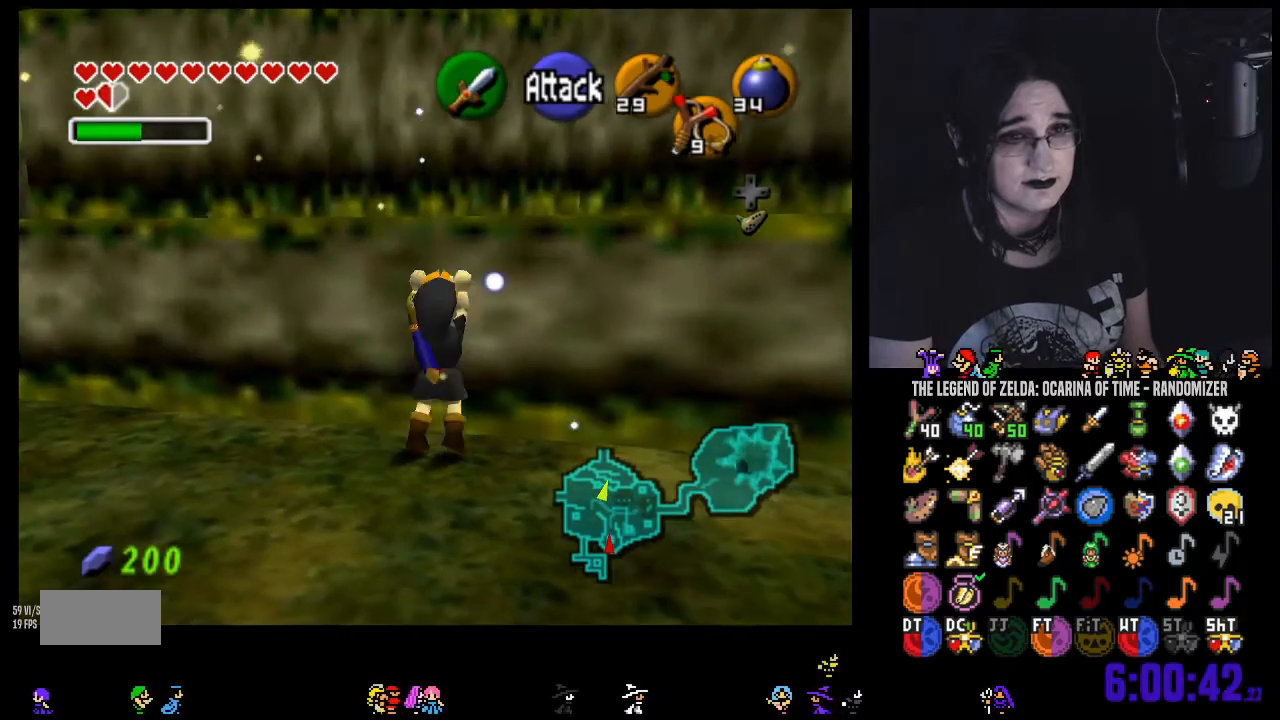
Gameplay with a controller (Nintendo layout); each line is a JSON object with the inputs held at the frame after it (dt_ms = milliseconds from this image to that frame). "events" lists button and stick changes between this image and that frame as [ms after this image, input, new state], when the widget could be followed in between. Not read: L3 R3 START.
{"dt_ms": 500, "buttons": [], "left_stick": "up-left", "right_stick": "center", "events": [[217, "left_stick", "center"], [500, "left_stick", "up-left"]]}
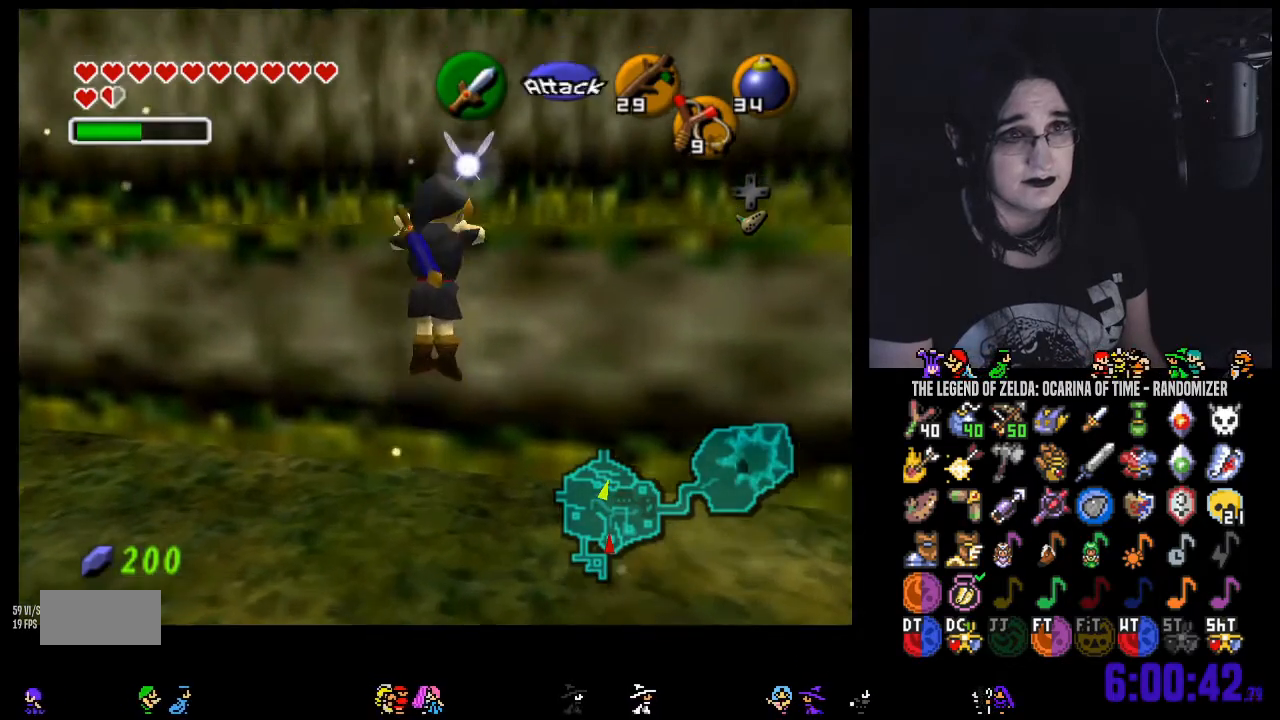
{"dt_ms": 500, "buttons": [], "left_stick": "up-left", "right_stick": "center", "events": []}
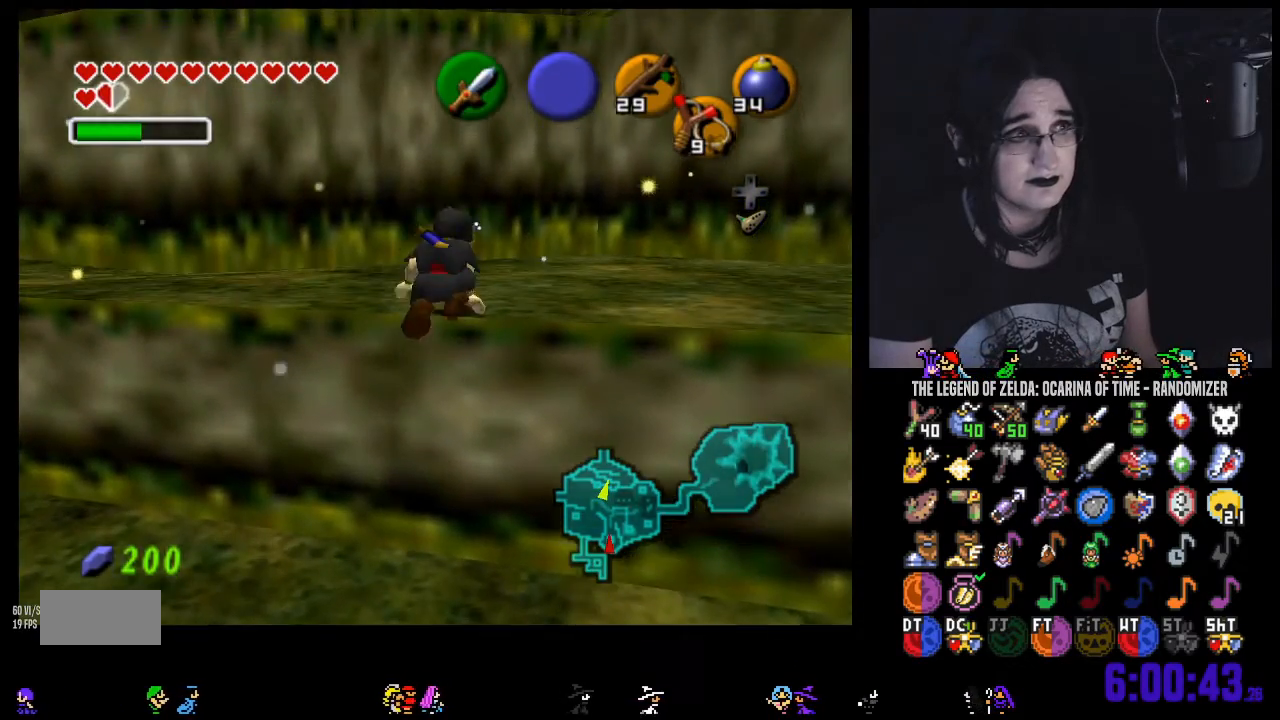
{"dt_ms": 500, "buttons": ["A"], "left_stick": "up-left", "right_stick": "center", "events": [[350, "A", "down"], [450, "A", "up"], [500, "A", "down"]]}
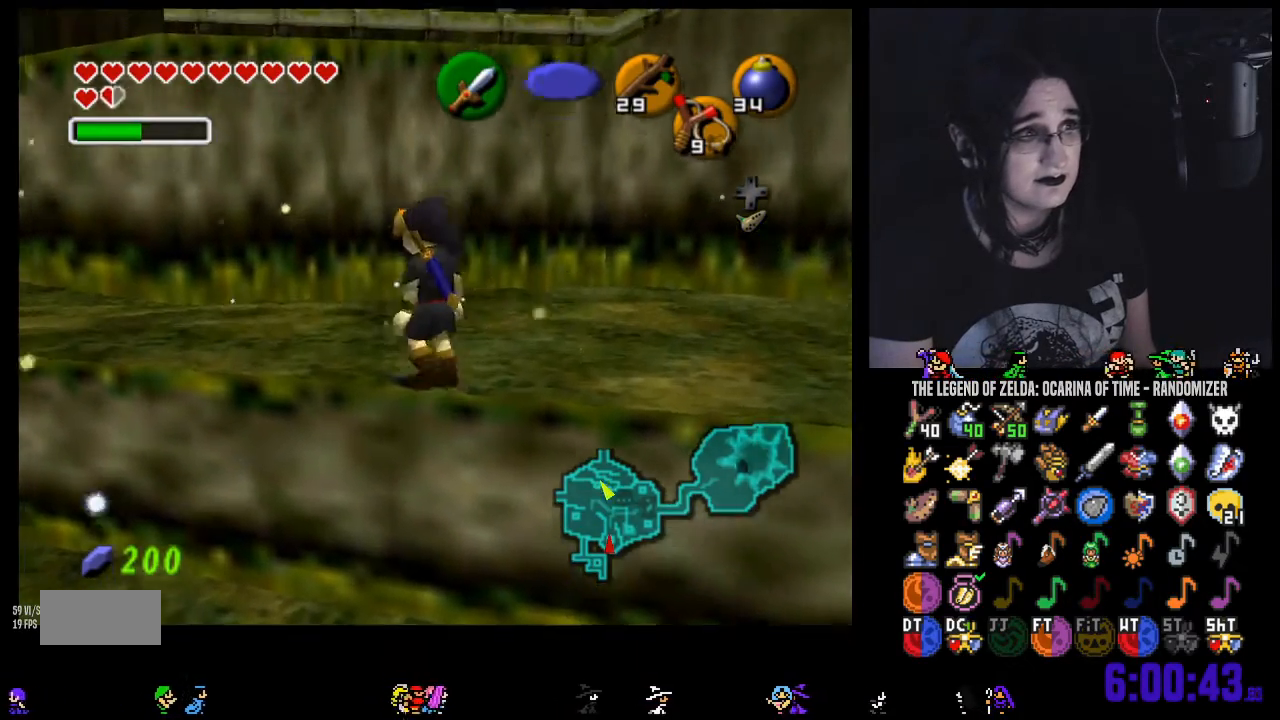
{"dt_ms": 1000, "buttons": [], "left_stick": "up-left", "right_stick": "center"}
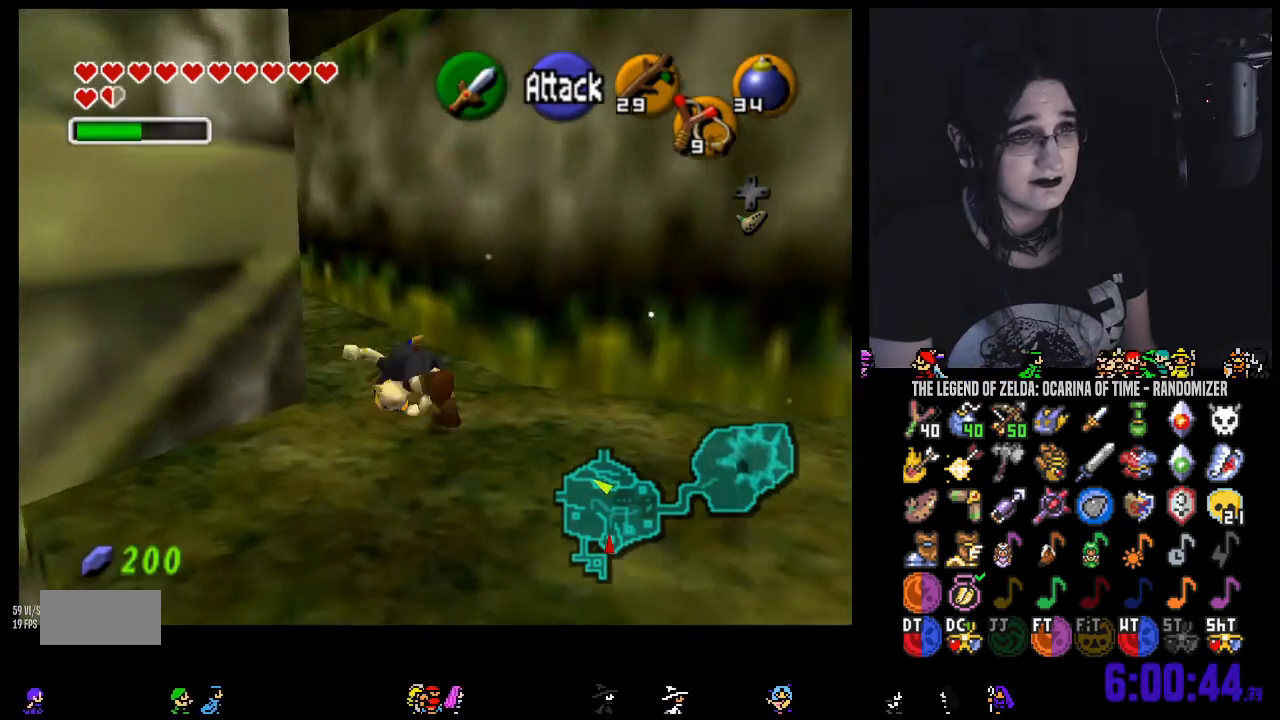
{"dt_ms": 500, "buttons": [], "left_stick": "up", "right_stick": "center", "events": [[200, "left_stick", "up"], [400, "A", "down"], [467, "A", "up"]]}
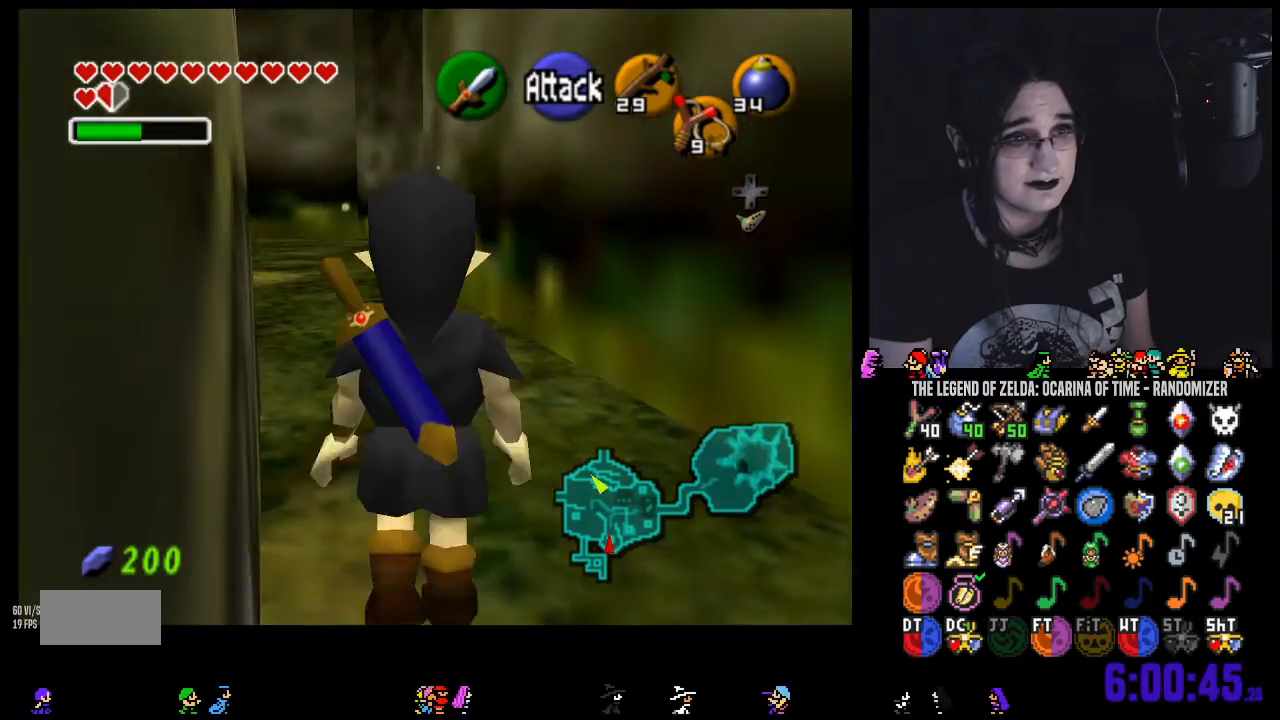
{"dt_ms": 500, "buttons": [], "left_stick": "up", "right_stick": "center", "events": [[67, "A", "down"], [250, "A", "up"]]}
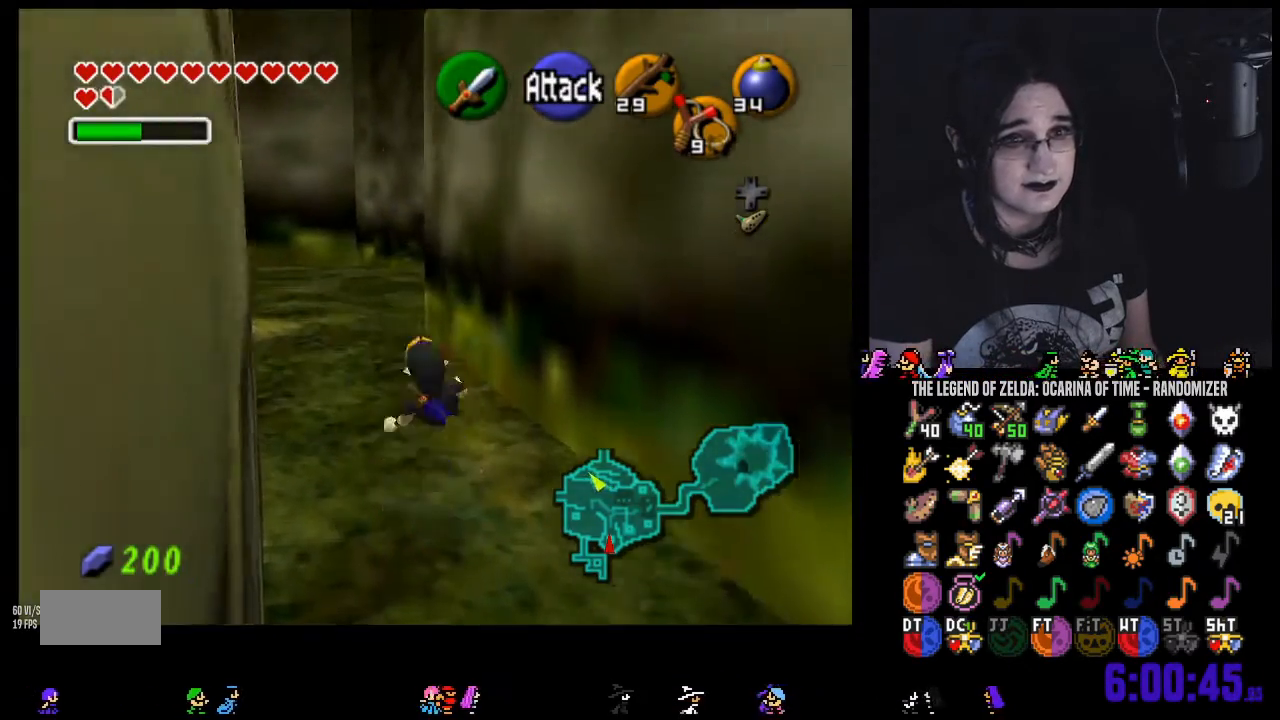
{"dt_ms": 500, "buttons": [], "left_stick": "up", "right_stick": "center", "events": [[67, "A", "down"], [150, "A", "up"], [250, "A", "down"], [400, "A", "up"]]}
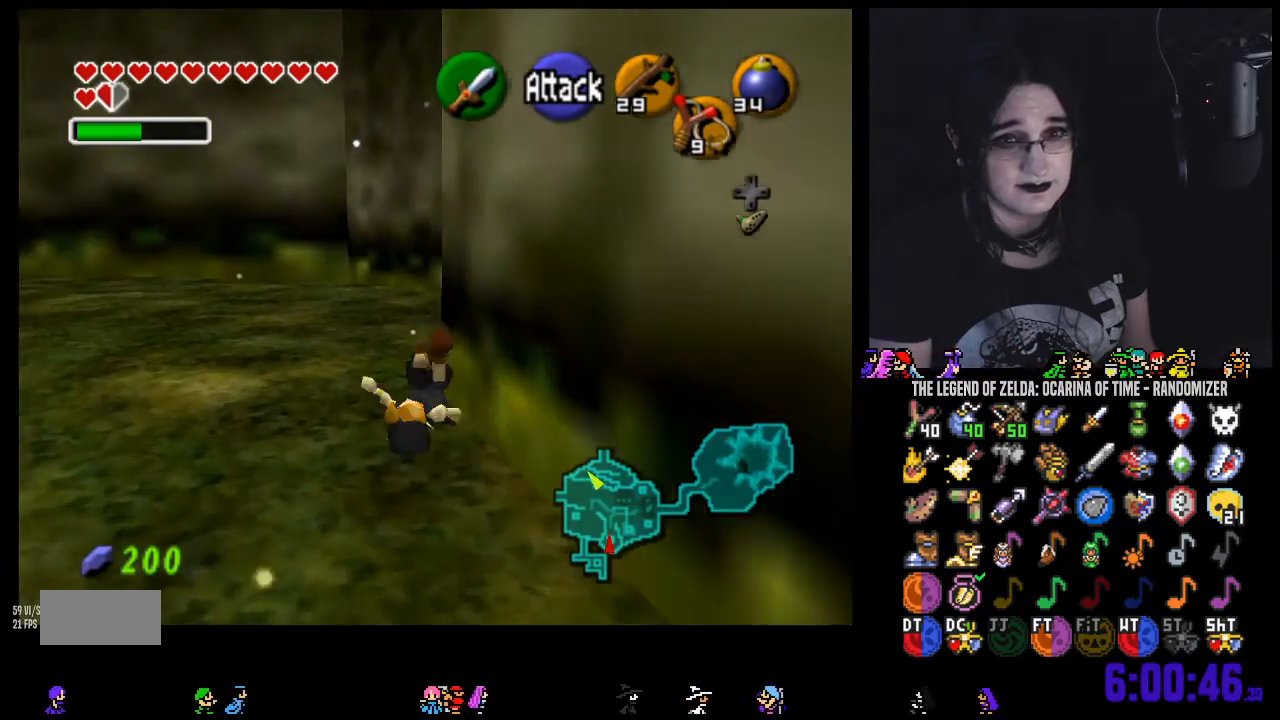
{"dt_ms": 500, "buttons": [], "left_stick": "right", "right_stick": "center", "events": [[317, "left_stick", "right"]]}
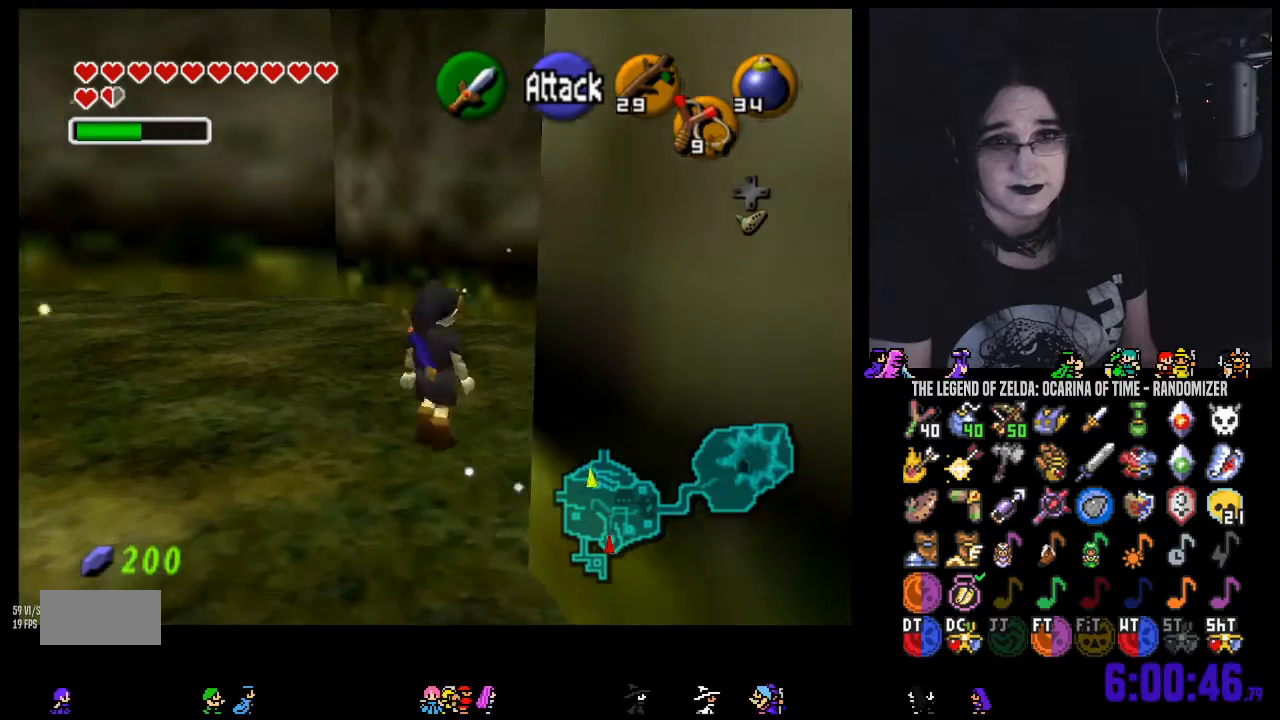
{"dt_ms": 500, "buttons": [], "left_stick": "down-right", "right_stick": "center", "events": [[17, "left_stick", "down-right"]]}
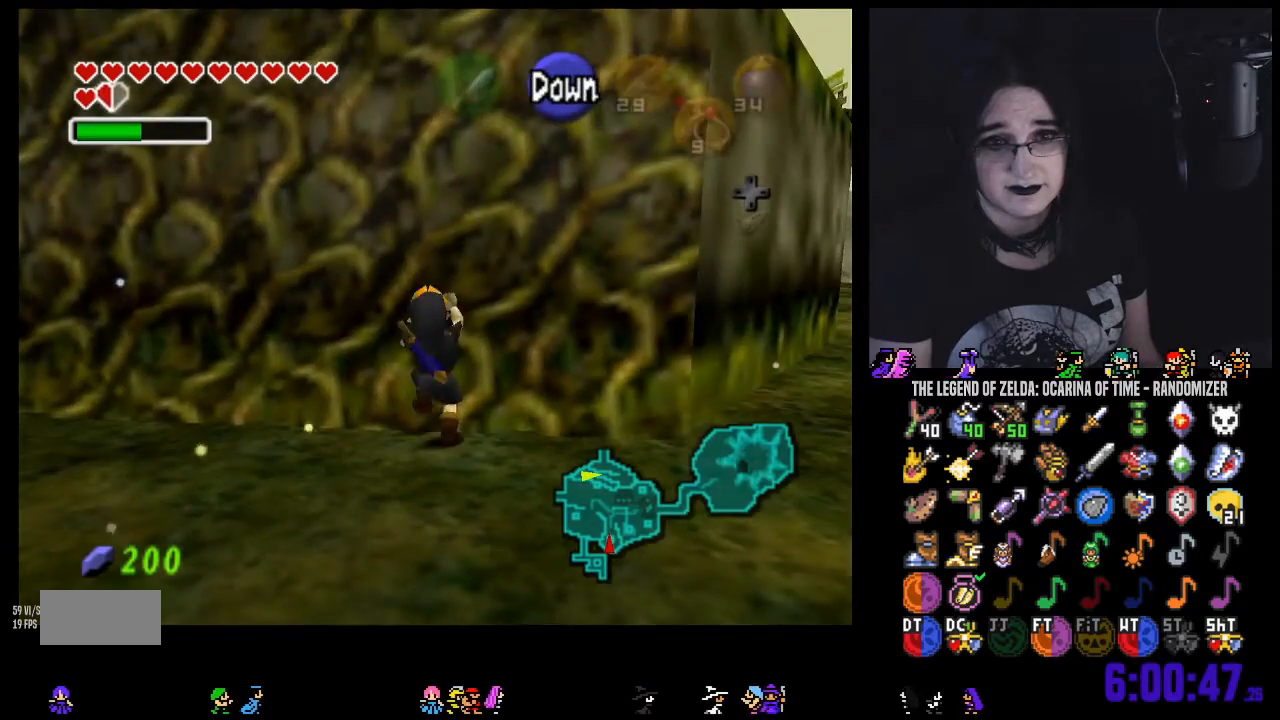
{"dt_ms": 500, "buttons": [], "left_stick": "up", "right_stick": "center", "events": [[383, "left_stick", "up"]]}
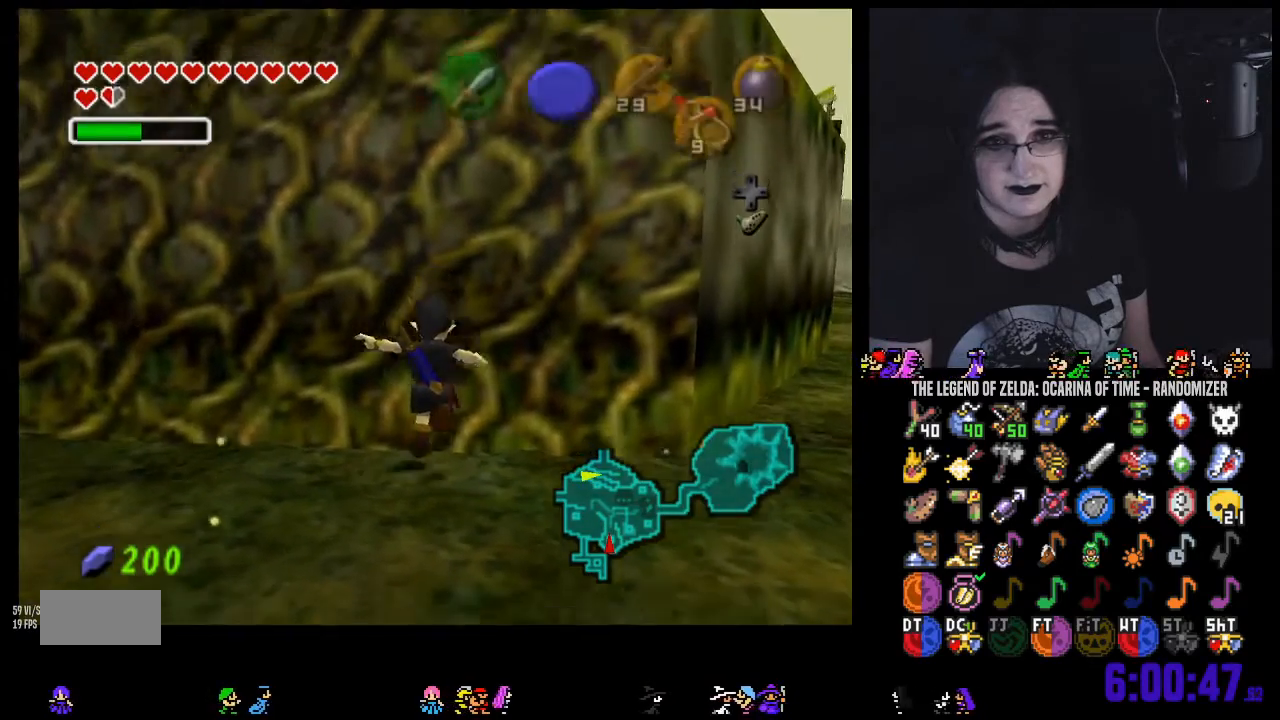
{"dt_ms": 500, "buttons": [], "left_stick": "up", "right_stick": "center", "events": []}
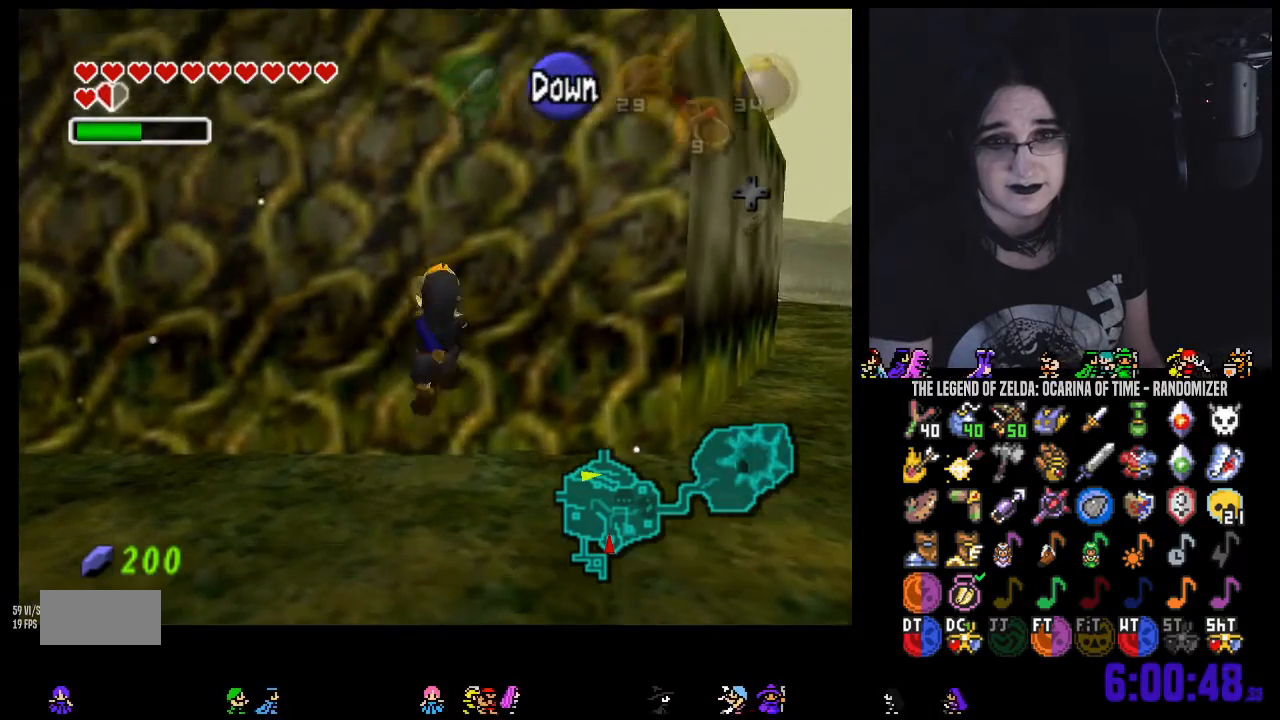
{"dt_ms": 500, "buttons": [], "left_stick": "up", "right_stick": "center", "events": []}
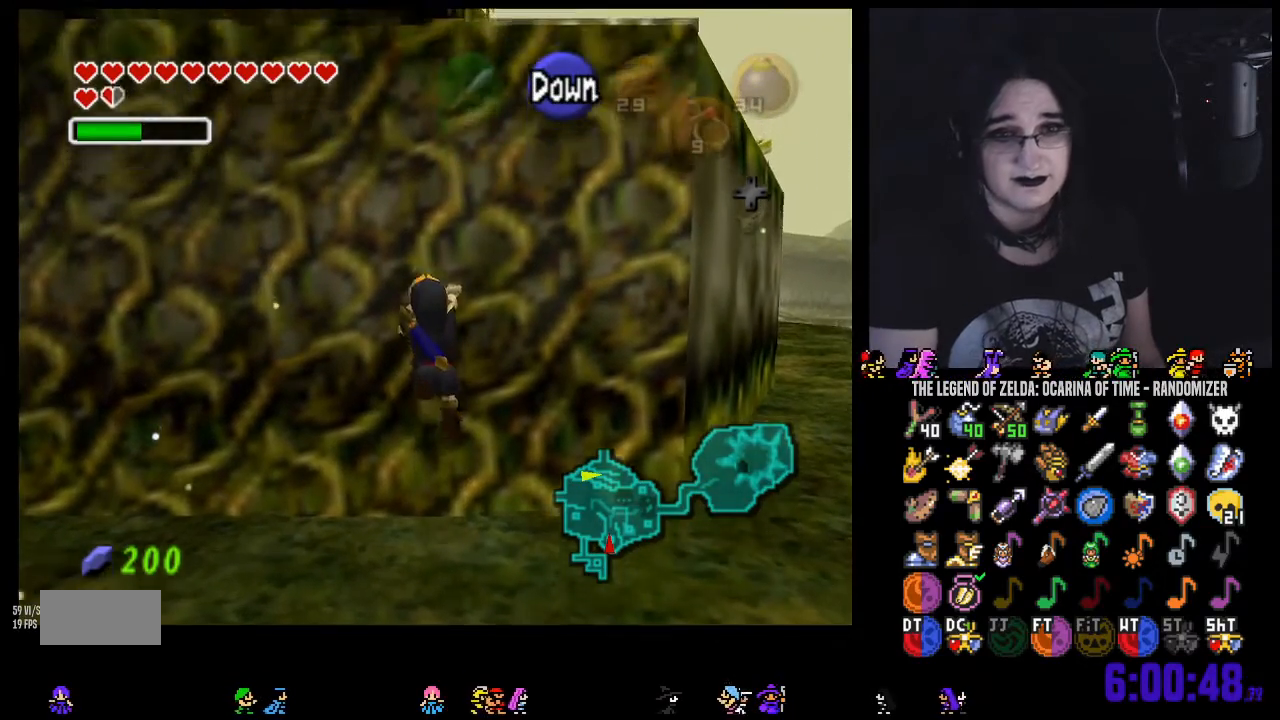
{"dt_ms": 500, "buttons": [], "left_stick": "up", "right_stick": "center", "events": []}
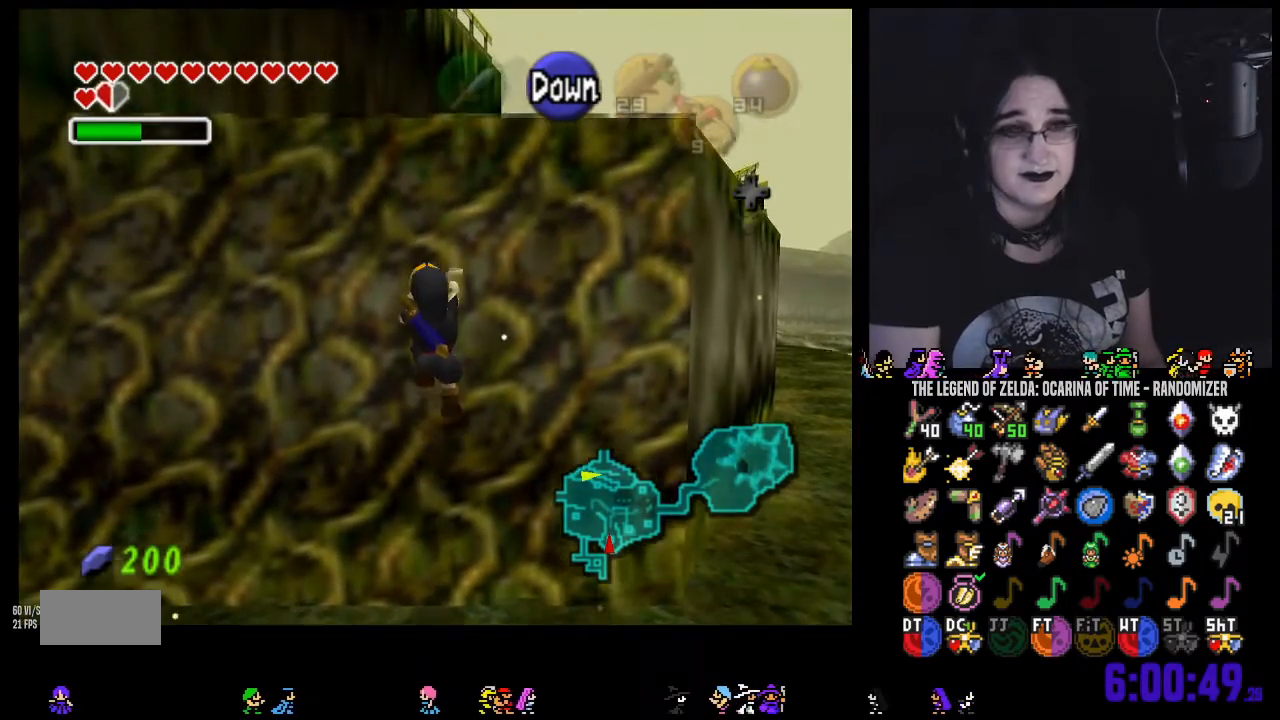
{"dt_ms": 500, "buttons": [], "left_stick": "up", "right_stick": "center", "events": []}
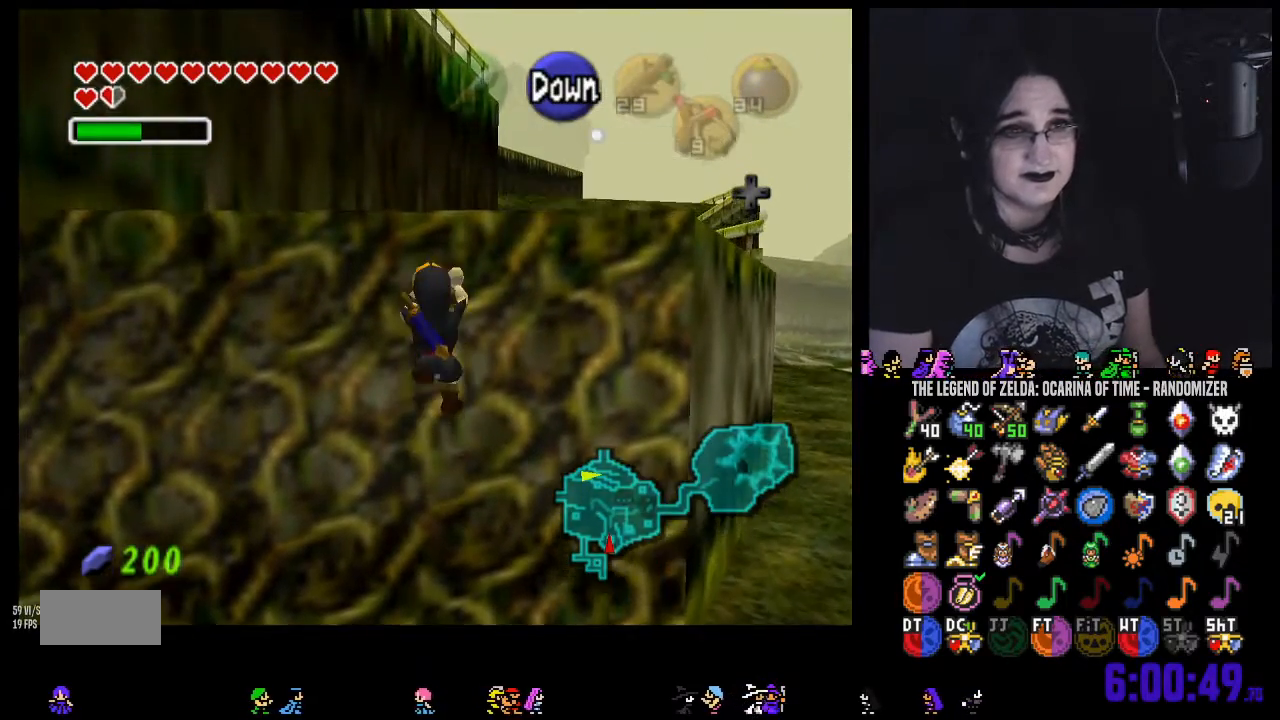
{"dt_ms": 500, "buttons": [], "left_stick": "up-right", "right_stick": "center", "events": [[500, "left_stick", "up-right"]]}
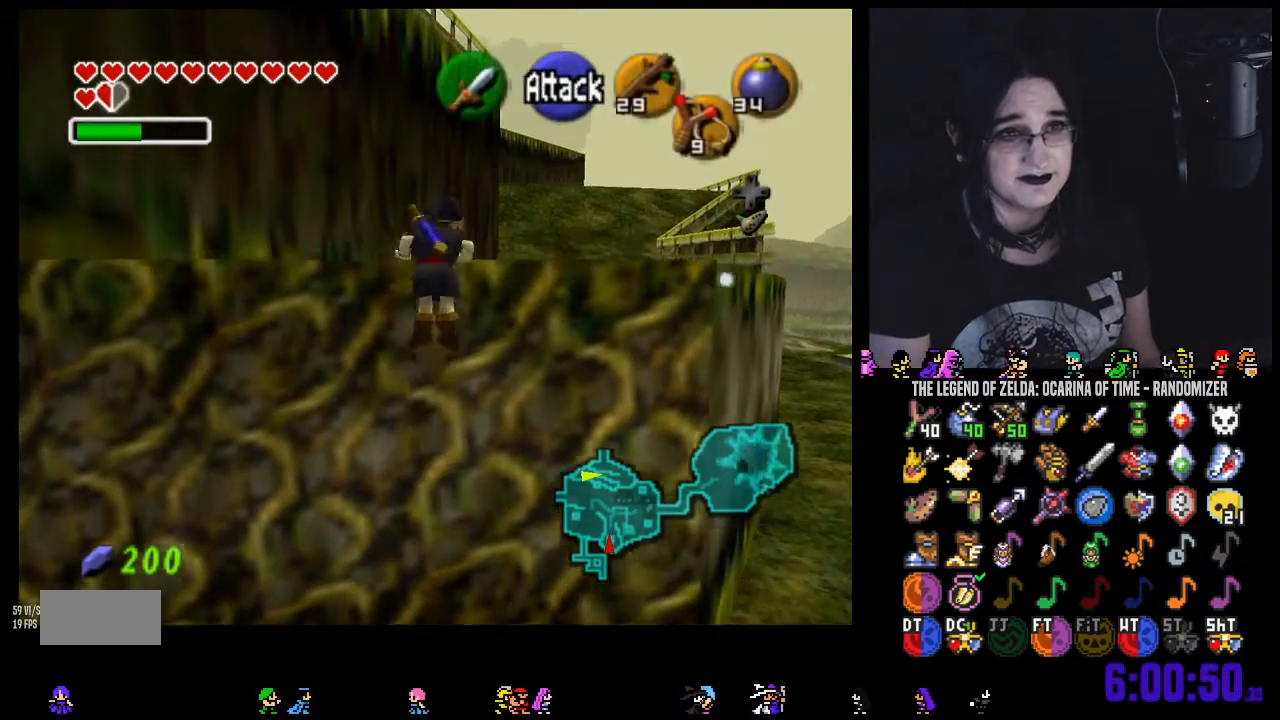
{"dt_ms": 500, "buttons": [], "left_stick": "up-right", "right_stick": "center", "events": []}
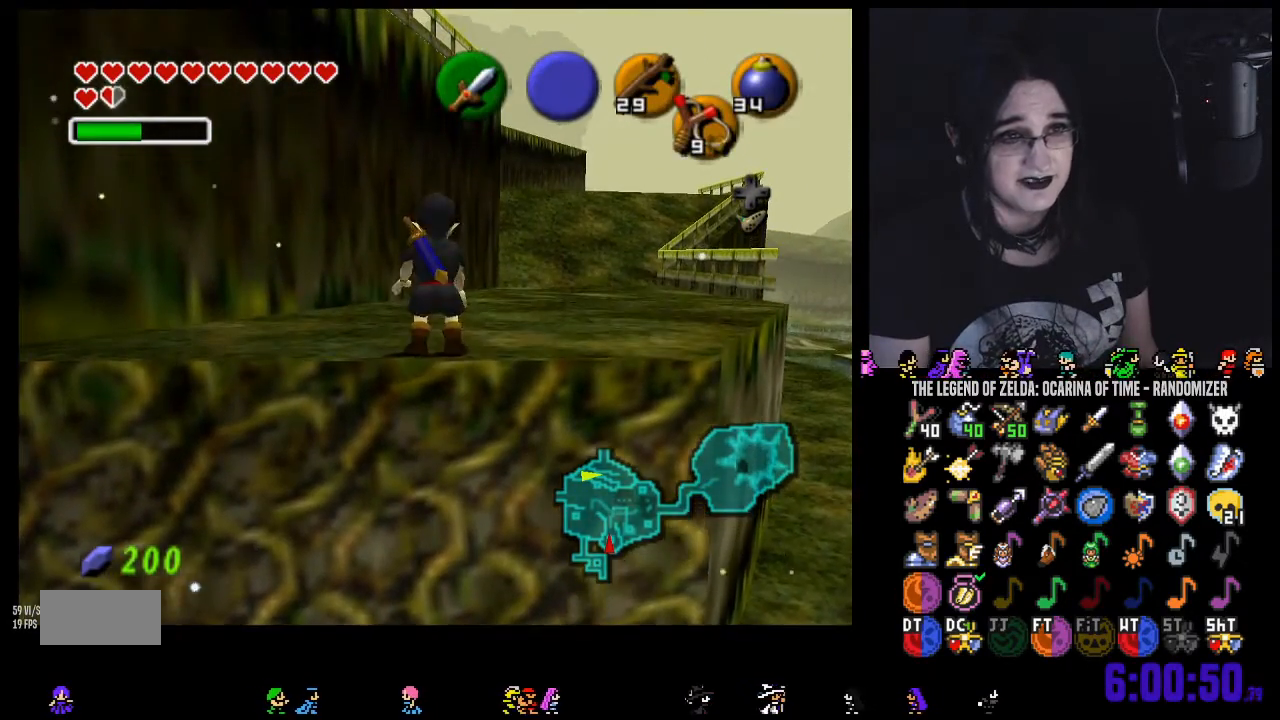
{"dt_ms": 500, "buttons": [], "left_stick": "up", "right_stick": "center", "events": [[300, "left_stick", "up"]]}
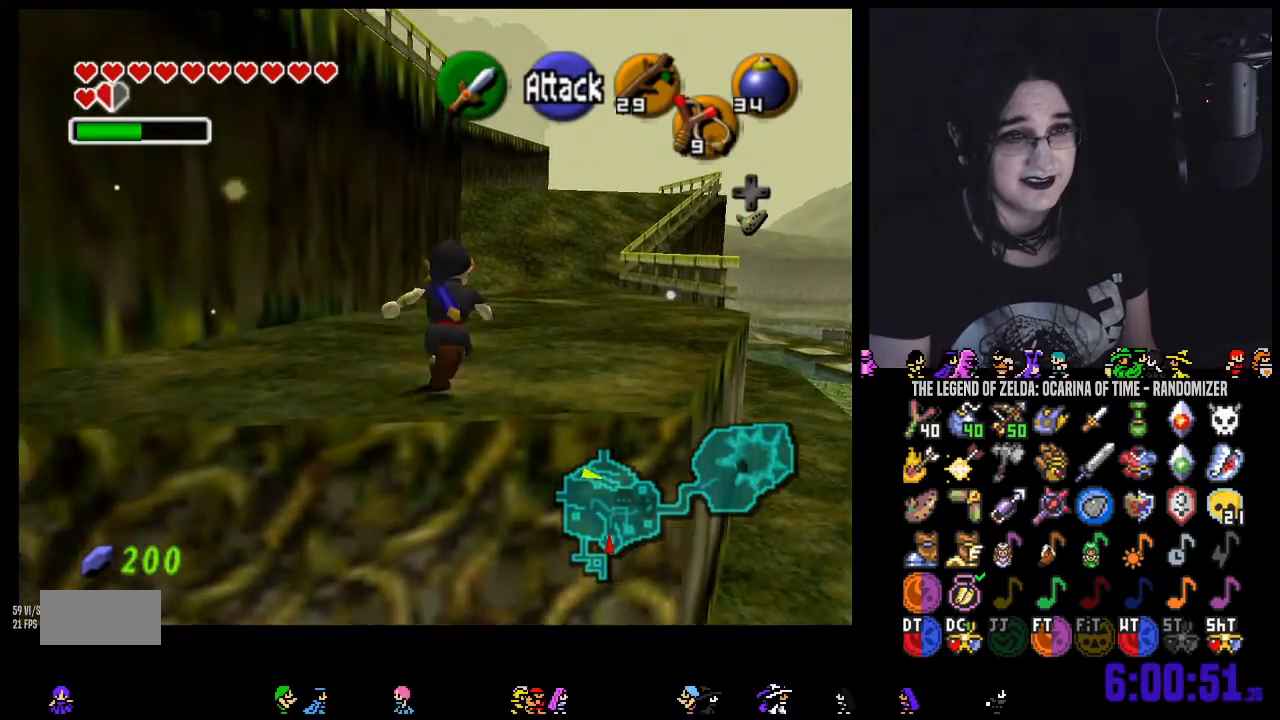
{"dt_ms": 500, "buttons": [], "left_stick": "up", "right_stick": "center", "events": [[100, "A", "down"], [183, "A", "up"], [250, "A", "down"], [417, "A", "up"]]}
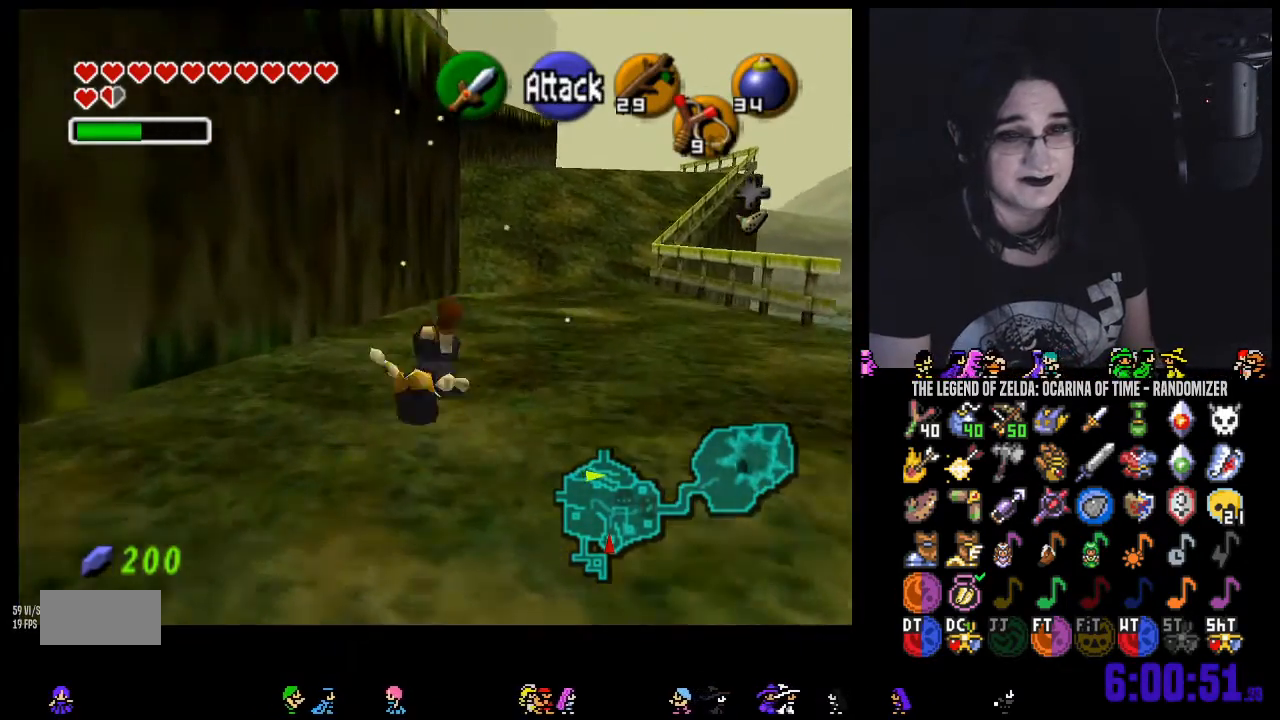
{"dt_ms": 500, "buttons": ["A"], "left_stick": "up", "right_stick": "center", "events": [[283, "A", "down"], [383, "A", "up"], [467, "A", "down"]]}
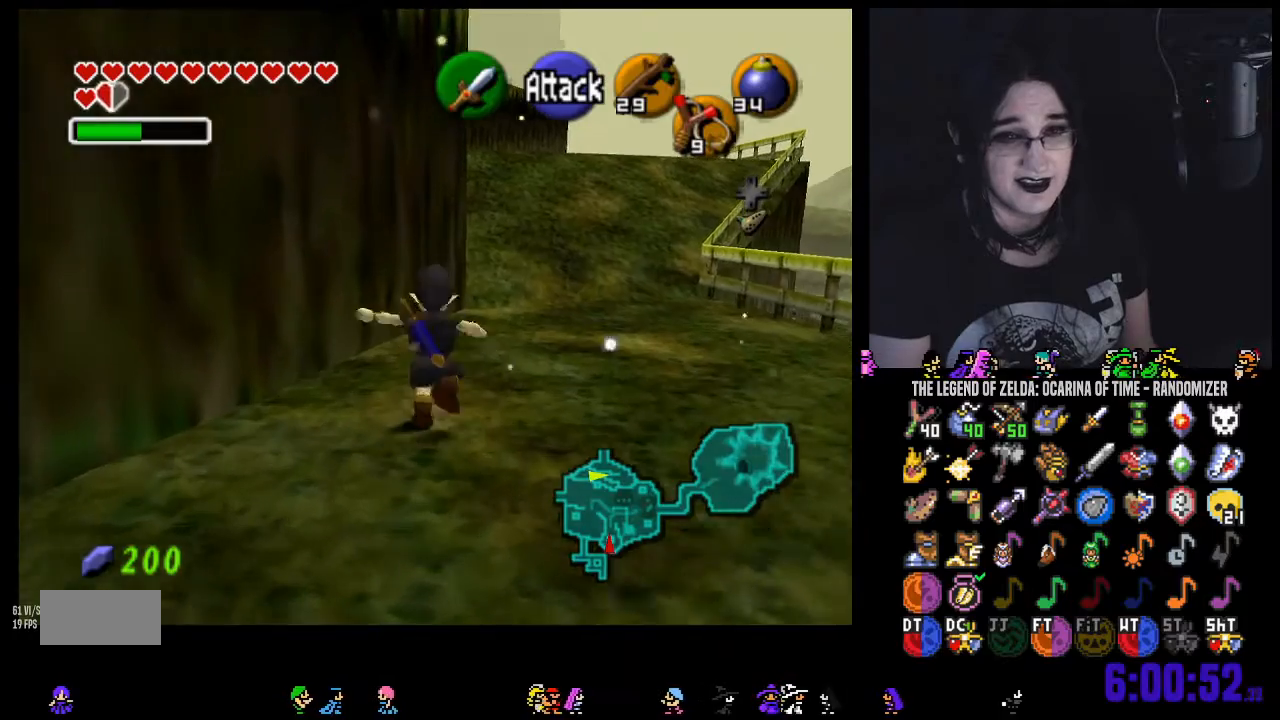
{"dt_ms": 500, "buttons": [], "left_stick": "up", "right_stick": "center", "events": [[167, "A", "up"]]}
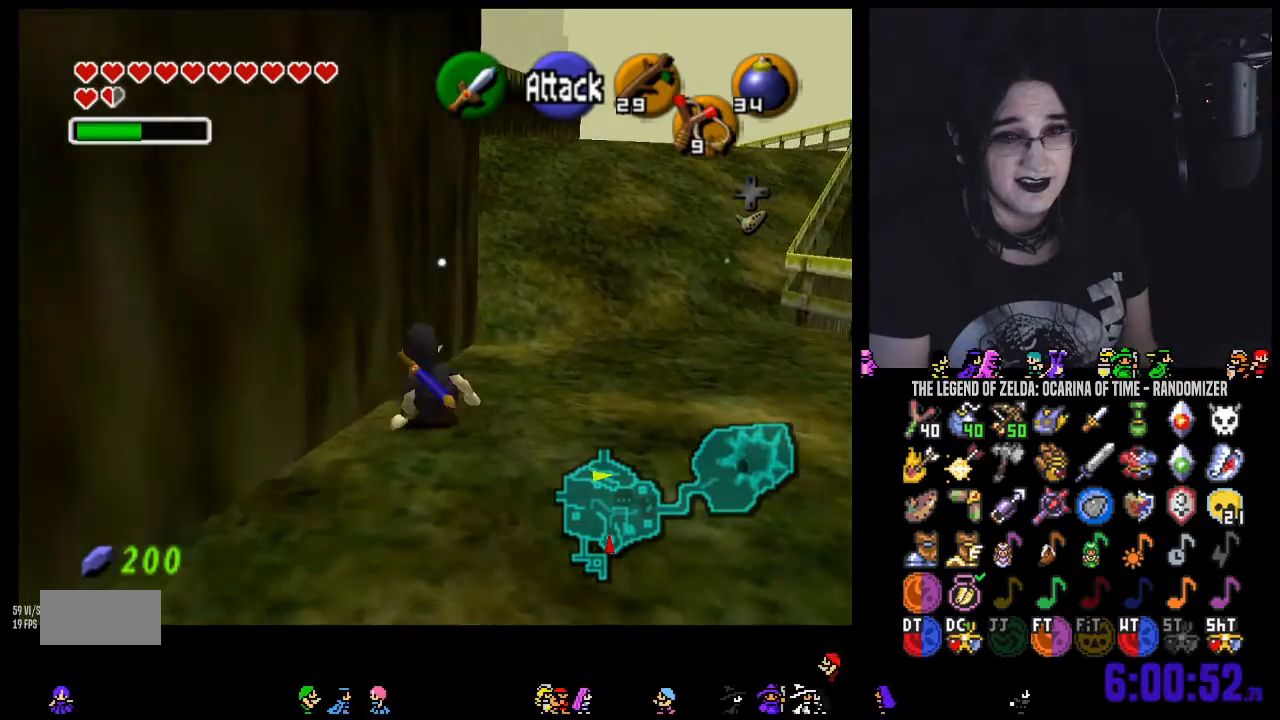
{"dt_ms": 500, "buttons": [], "left_stick": "up", "right_stick": "center", "events": [[100, "A", "down"], [150, "A", "up"], [250, "A", "down"], [433, "A", "up"]]}
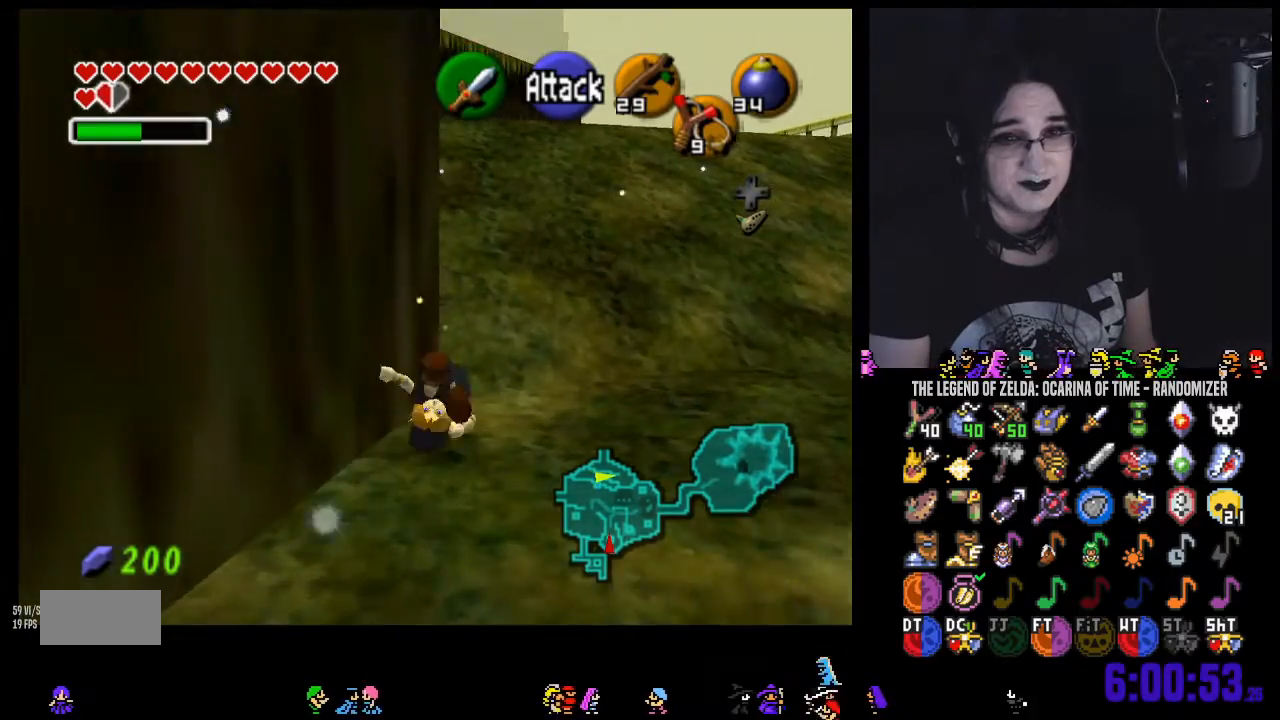
{"dt_ms": 500, "buttons": [], "left_stick": "up", "right_stick": "center", "events": []}
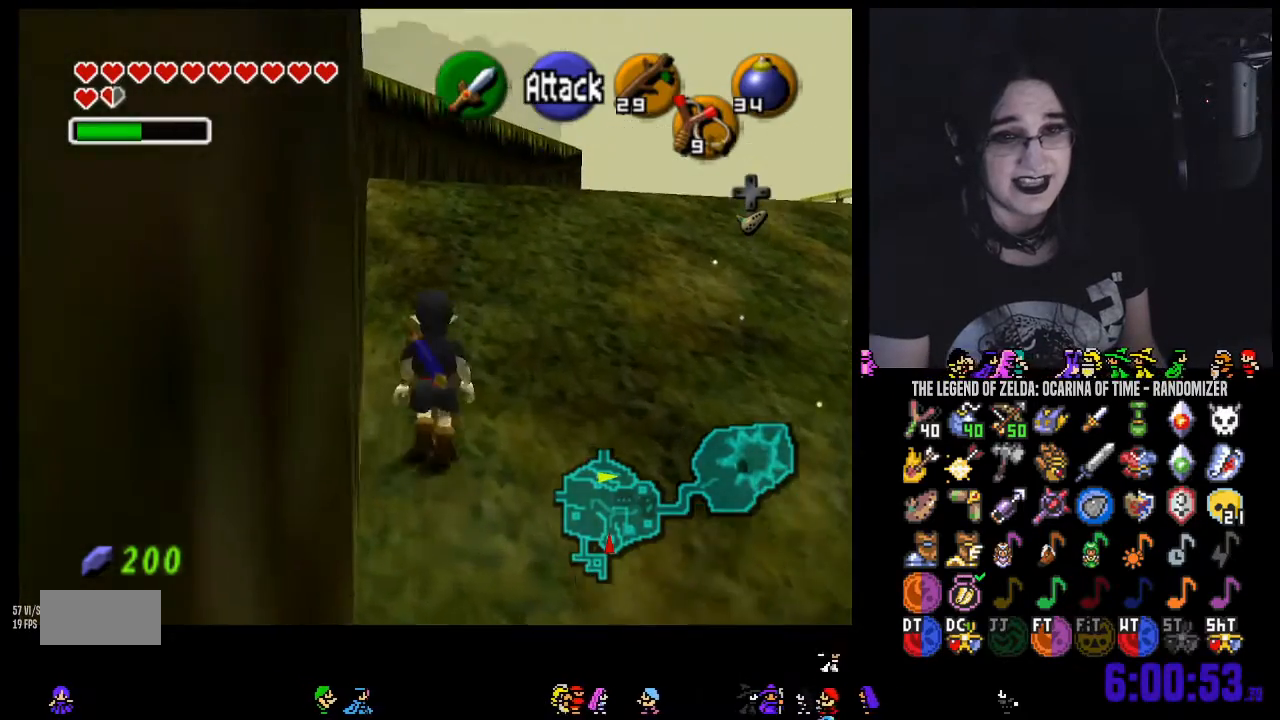
{"dt_ms": 500, "buttons": [], "left_stick": "up-left", "right_stick": "center", "events": [[33, "A", "down"], [133, "A", "up"], [183, "A", "down"], [317, "A", "up"], [467, "left_stick", "up-left"]]}
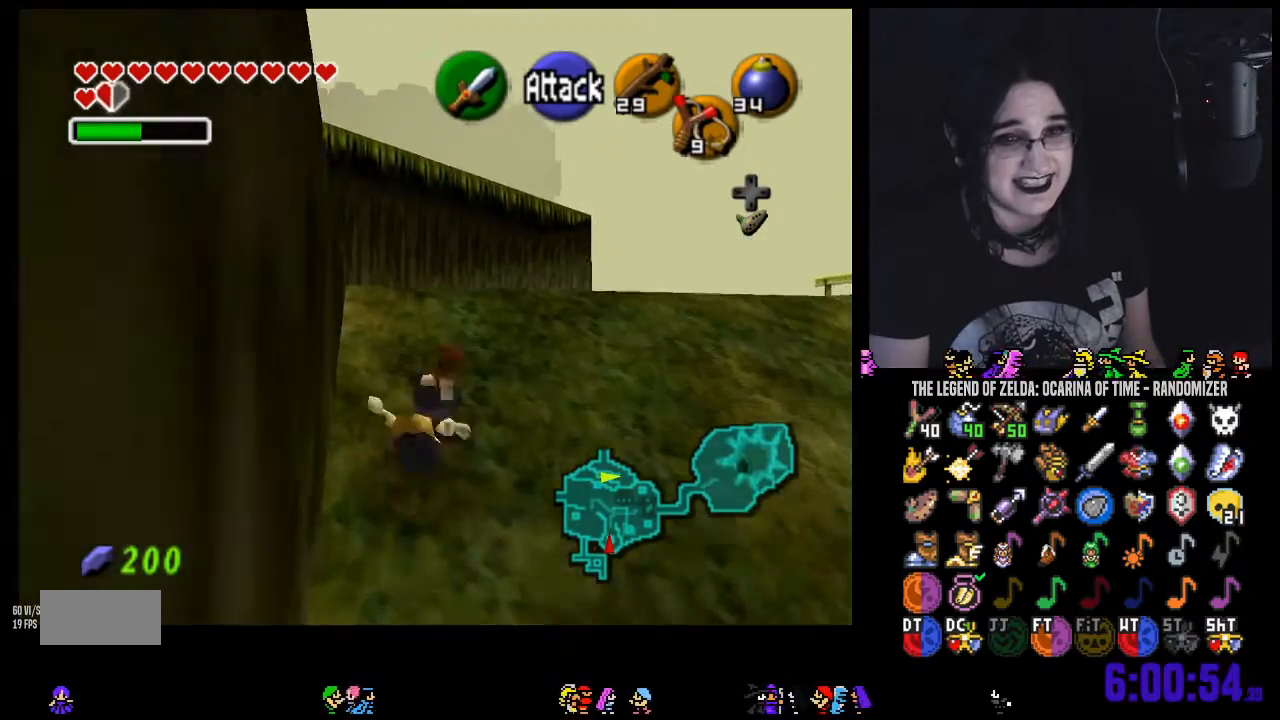
{"dt_ms": 500, "buttons": [], "left_stick": "left", "right_stick": "center", "events": [[500, "left_stick", "left"]]}
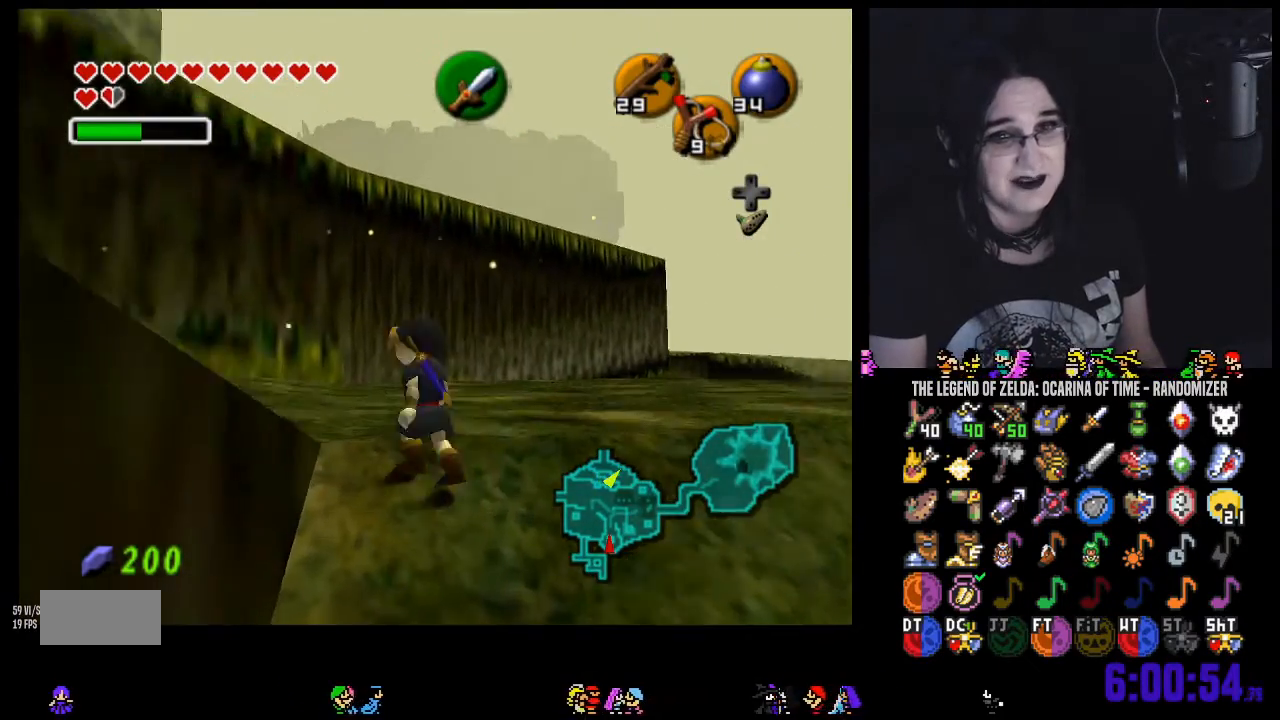
{"dt_ms": 500, "buttons": ["A"], "left_stick": "left", "right_stick": "center", "events": [[500, "A", "down"]]}
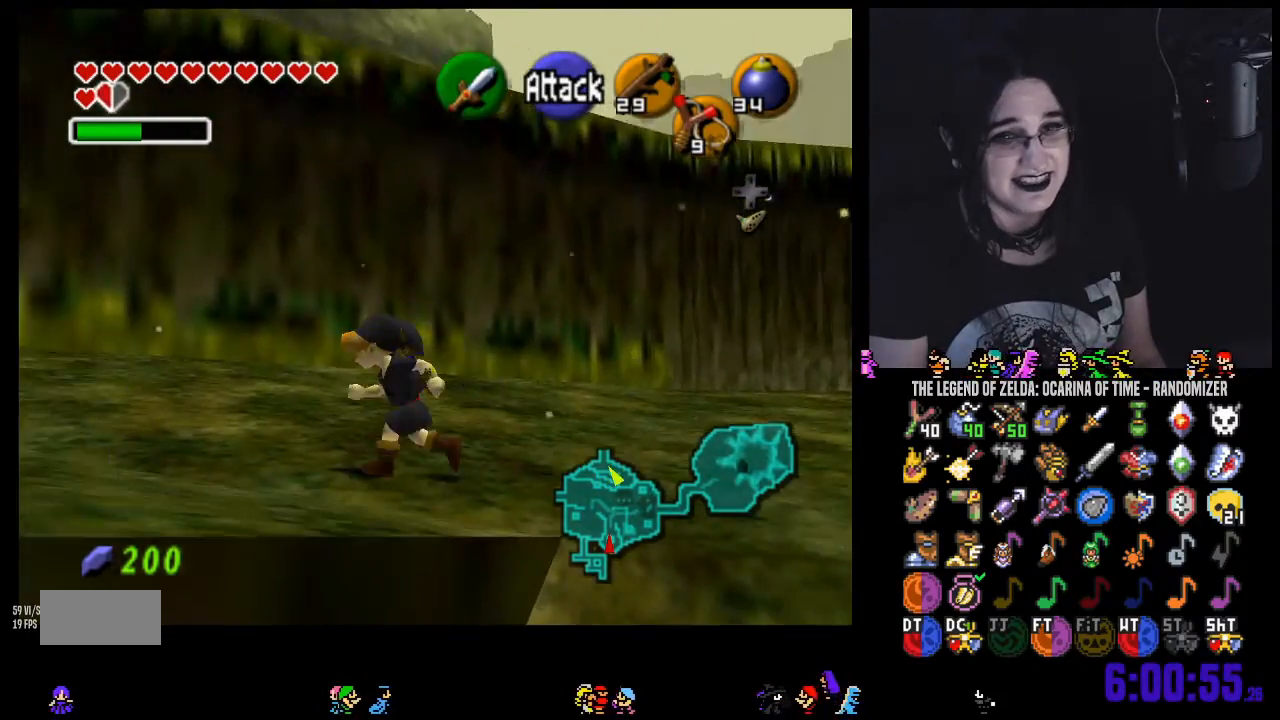
{"dt_ms": 500, "buttons": [], "left_stick": "left", "right_stick": "center", "events": [[67, "A", "up"], [133, "A", "down"], [317, "A", "up"]]}
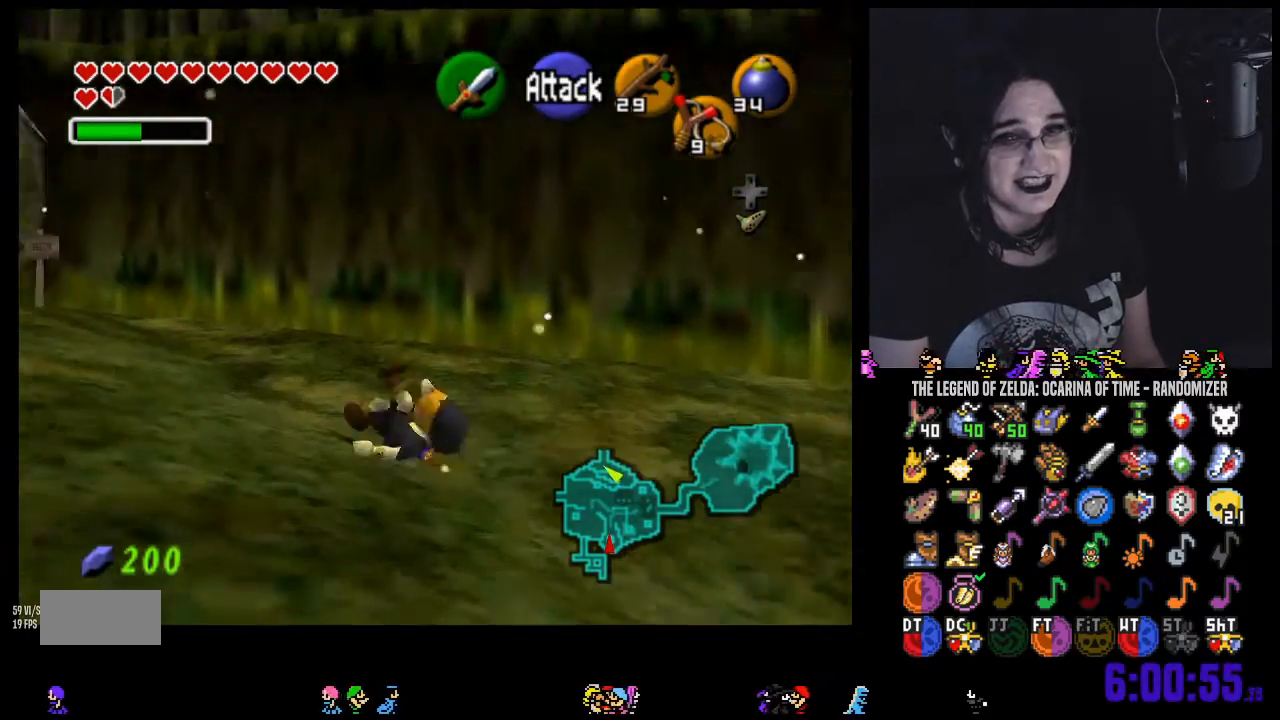
{"dt_ms": 500, "buttons": [], "left_stick": "up-left", "right_stick": "center", "events": [[217, "left_stick", "up-left"]]}